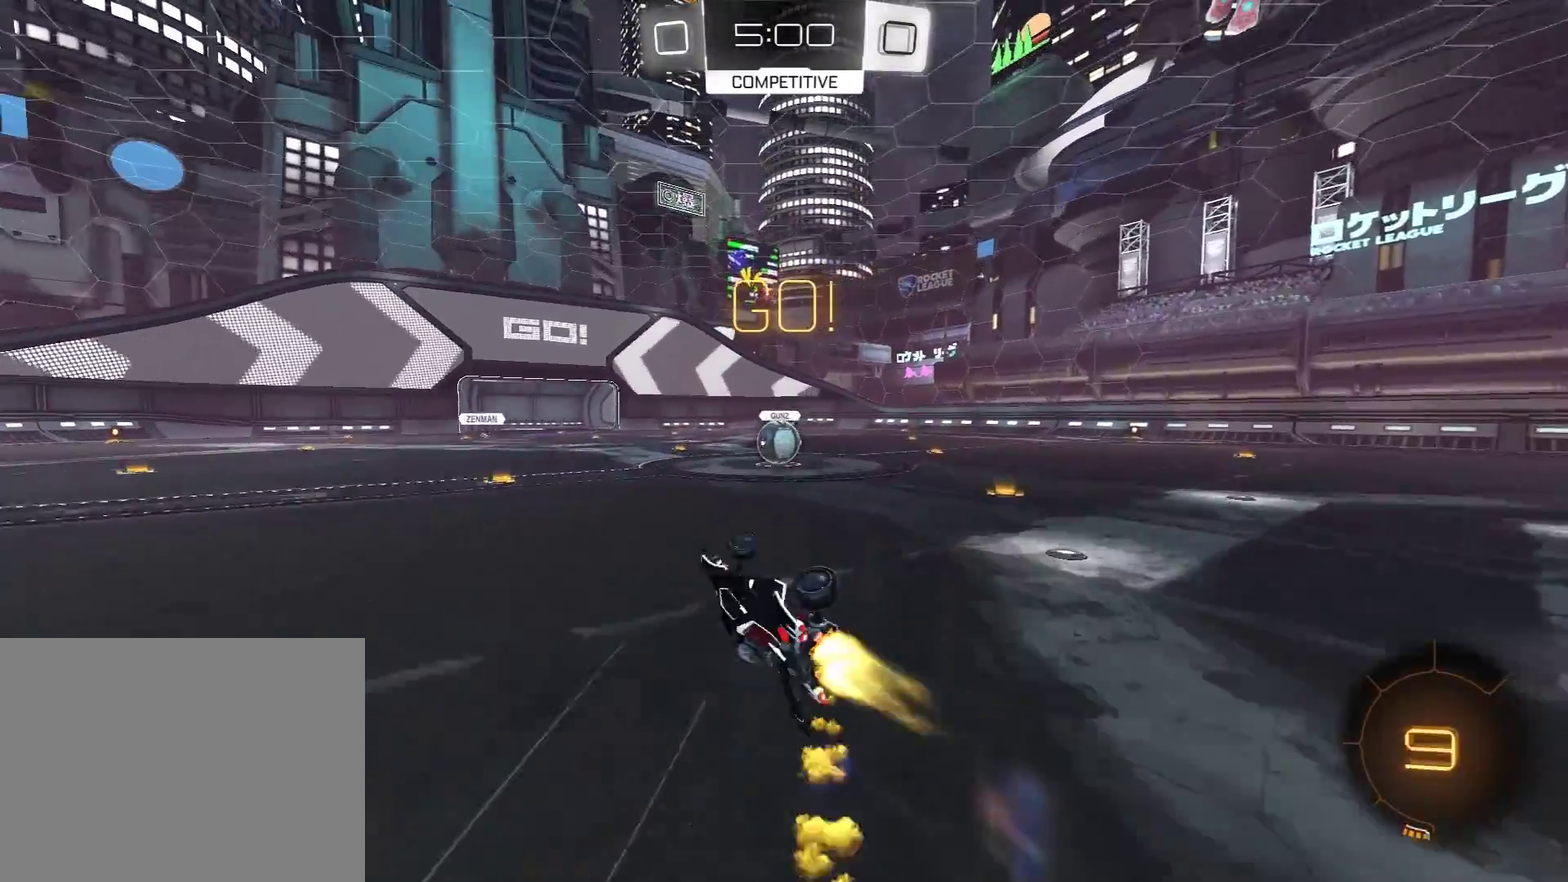
Gameplay with a controller (Xbox layout); each line is a JSON object with the inputs held at the frame after it. "events" lists button and stick changes between this image and that frame as [ms after this image, input, new state], when the widget could be followed in between.
{"buttons": ["R1", "R2"], "left_stick": "center", "right_stick": "center"}
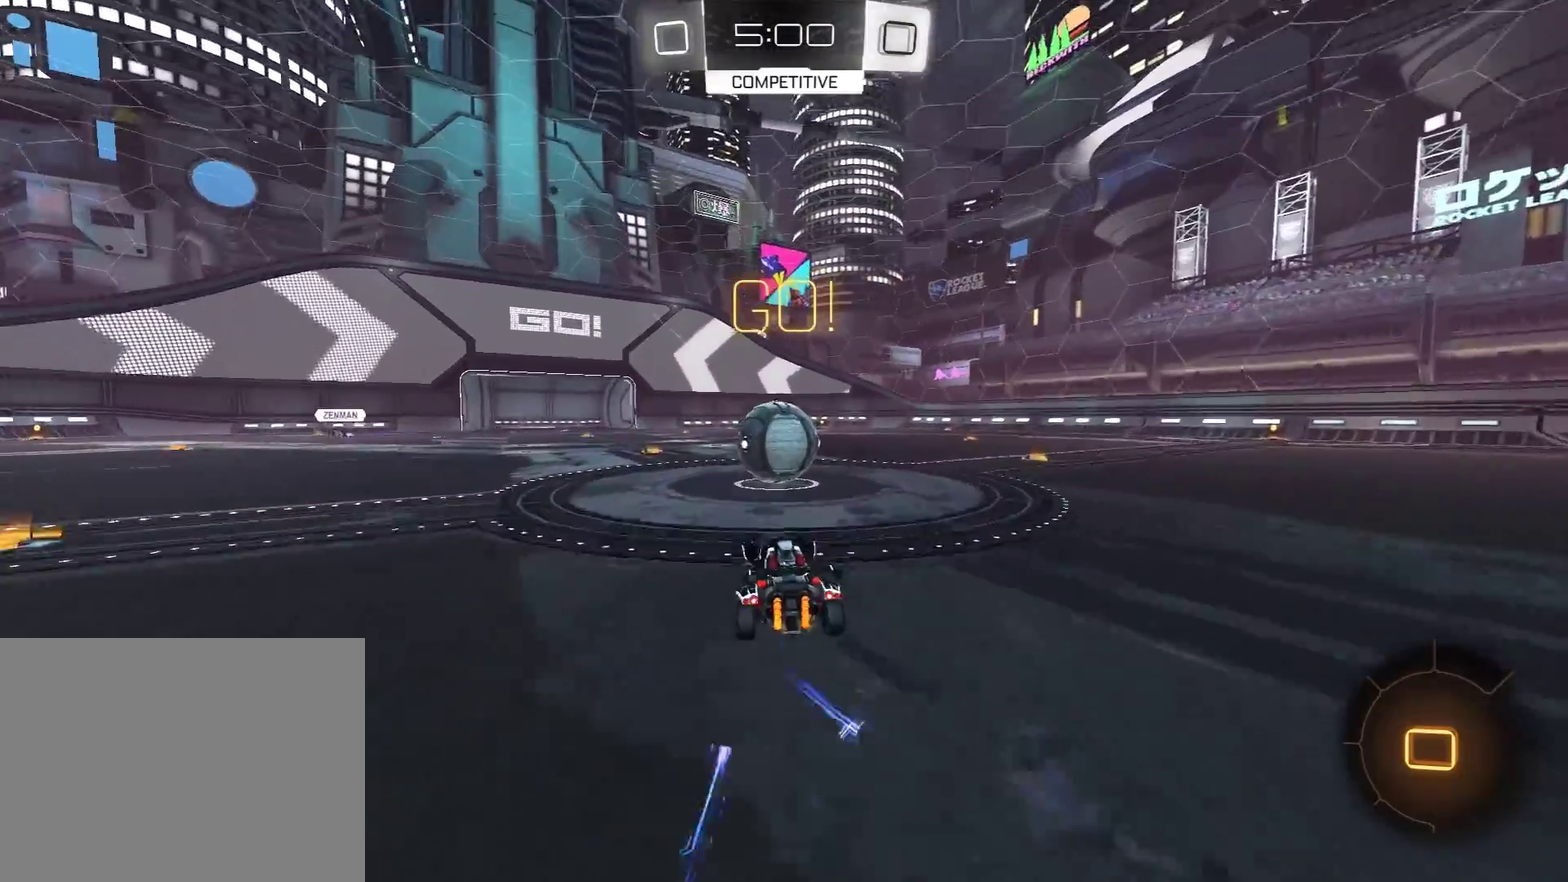
{"buttons": ["Y", "L1", "R1", "R2", "L3"], "left_stick": "right", "right_stick": "center", "events": [[17, "left_stick", "left"], [133, "A", "down"], [200, "A", "up"], [217, "left_stick", "right"], [233, "L1", "down"], [267, "A", "down"], [283, "X", "down"], [300, "Y", "down"], [317, "A", "up"], [317, "L3", "down"], [350, "X", "up"], [400, "Y", "up"], [467, "Y", "down"]]}
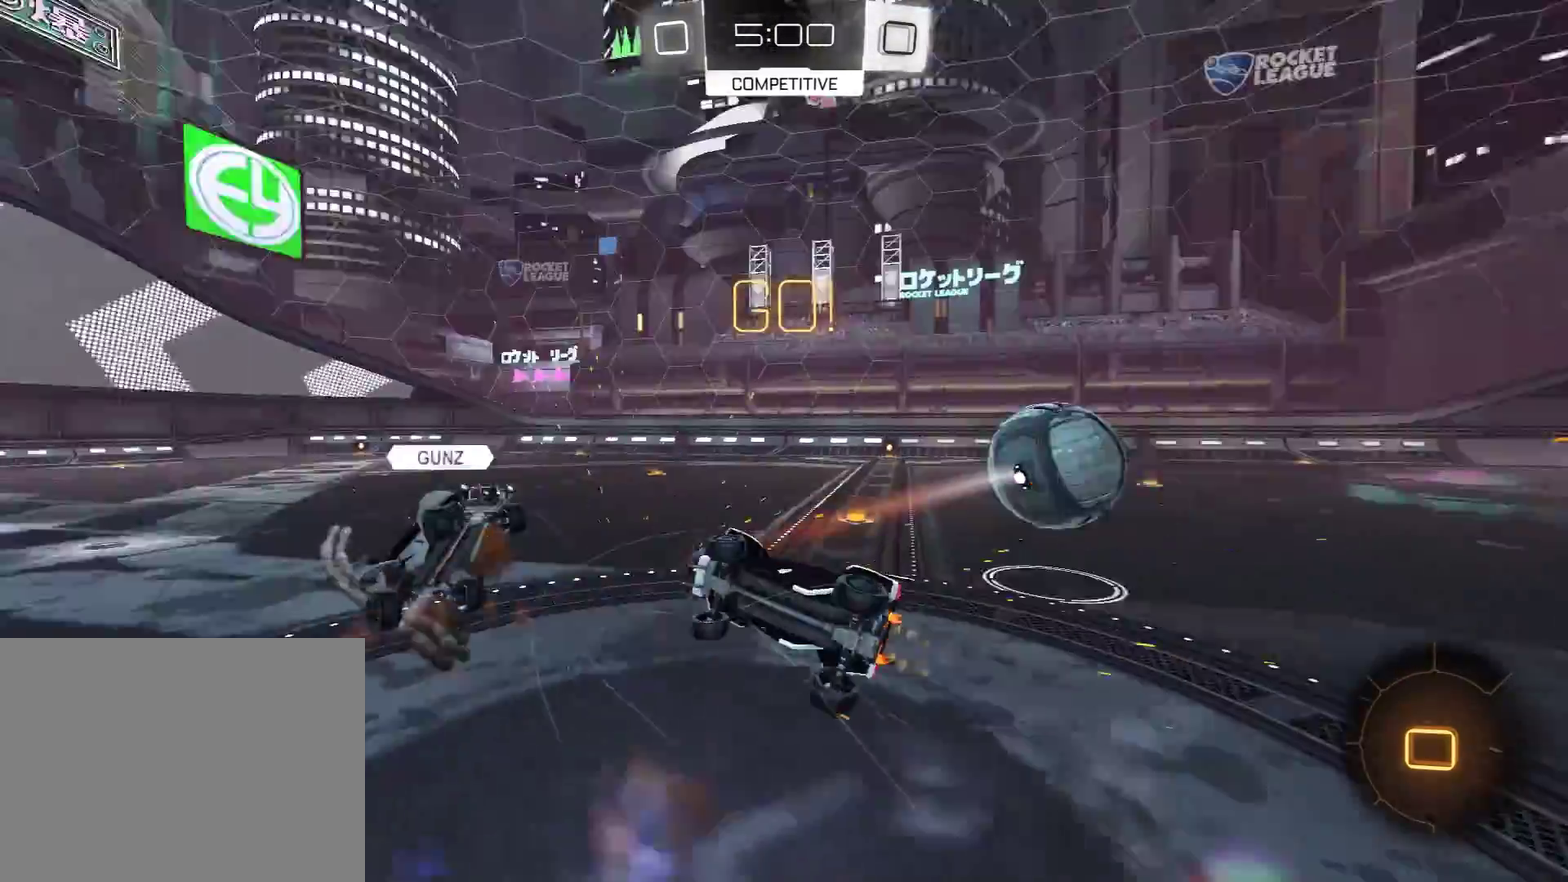
{"buttons": ["R2"], "left_stick": "up-right", "right_stick": "center"}
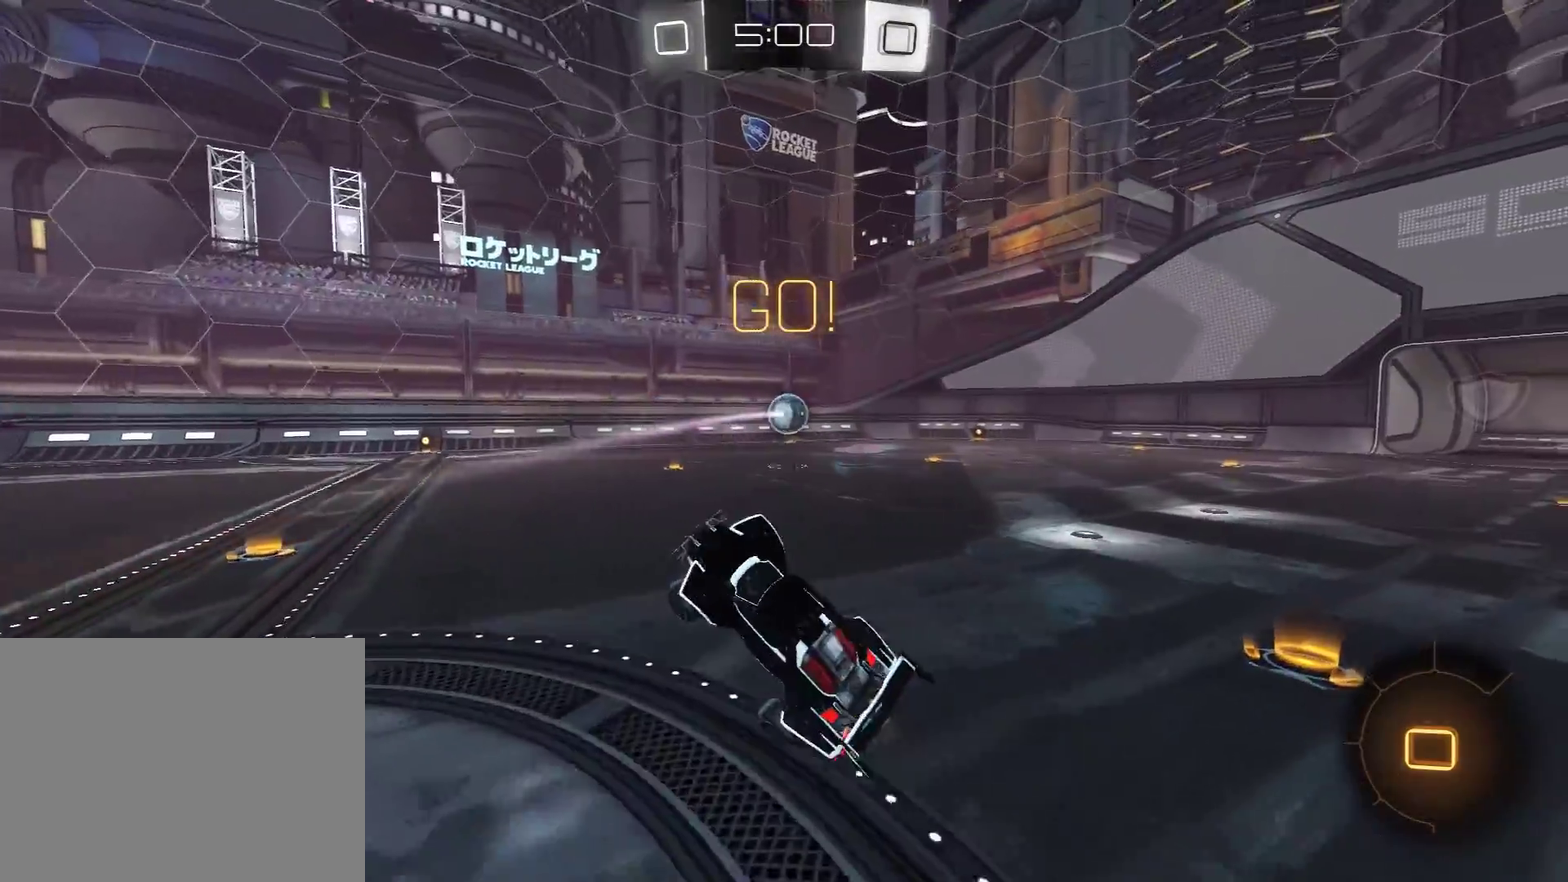
{"buttons": ["L1", "R2"], "left_stick": "up-left", "right_stick": "center", "events": [[350, "L1", "down"], [367, "left_stick", "up-left"]]}